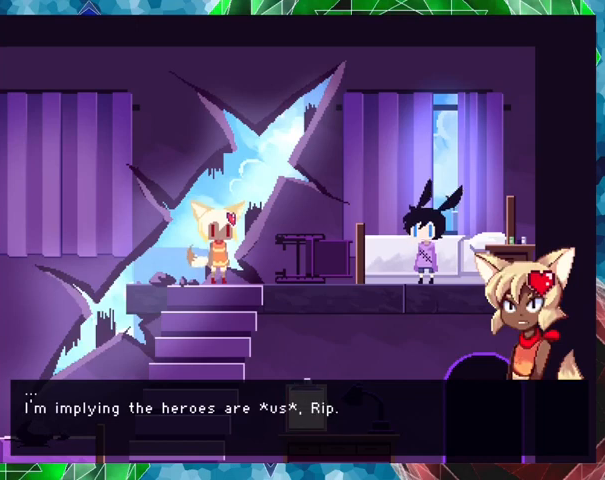
Gameplay with a controller (Nintendo layout); each line is a JSON object with the inputs held at the frame after it. "events" lists button and stick changes between this image and that frame as [ms after this image, input, new state], when the widget could be followed in between. Not read: L3 R3 left_stick right_stick.
{"buttons": [], "events": [[267, "B", "up"]]}
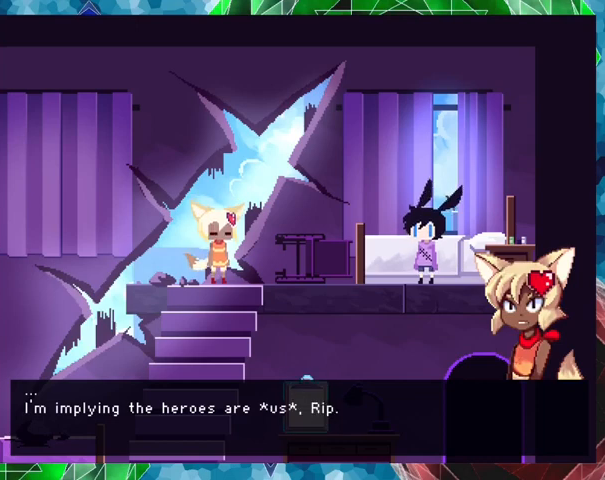
{"buttons": [], "events": []}
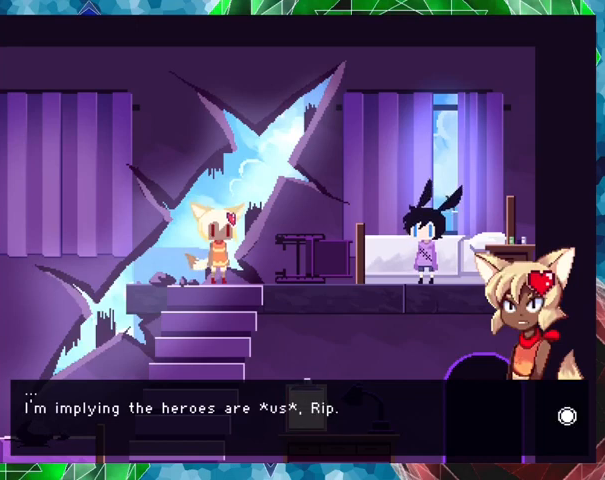
{"buttons": ["B"], "events": [[67, "B", "down"]]}
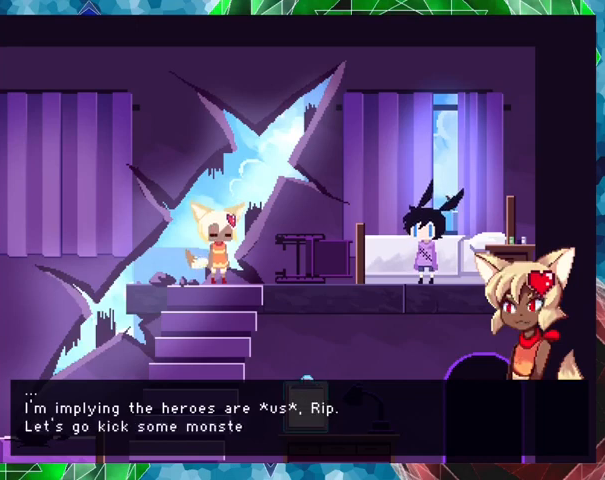
{"buttons": ["B"], "events": []}
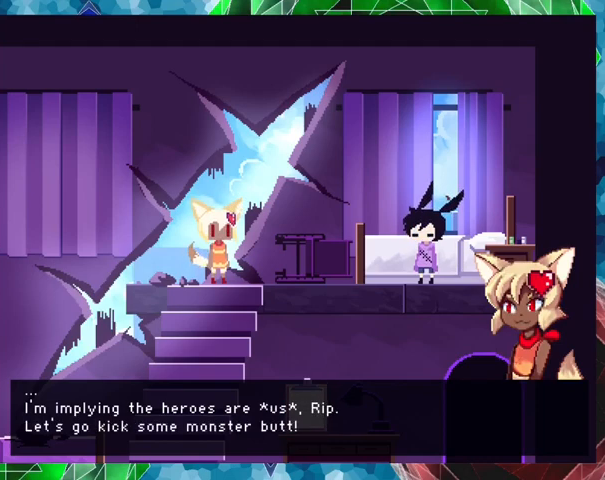
{"buttons": ["B"], "events": [[267, "B", "up"], [500, "B", "down"]]}
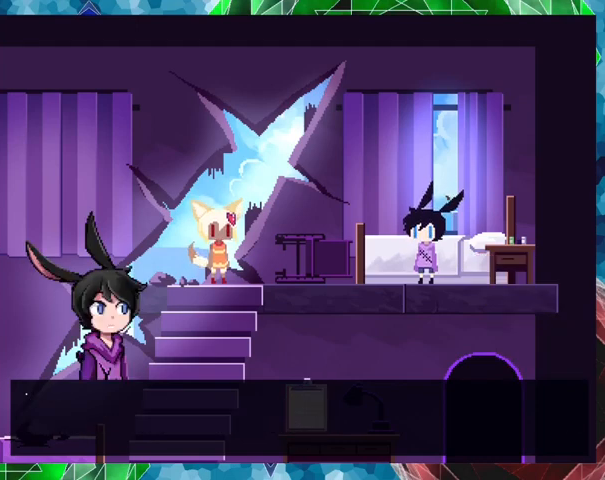
{"buttons": ["B"], "events": []}
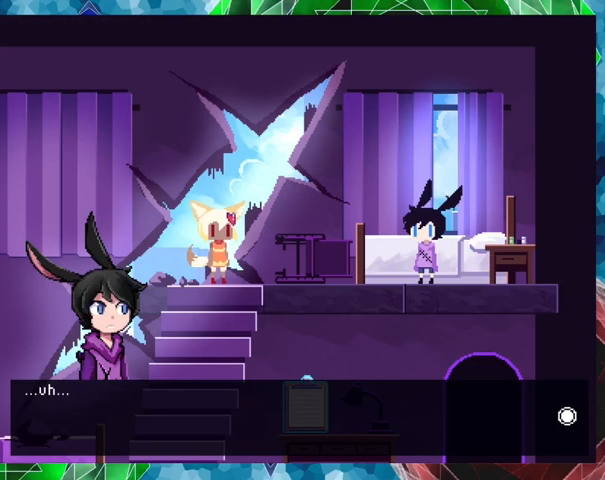
{"buttons": ["B"], "events": [[233, "B", "up"], [333, "B", "down"]]}
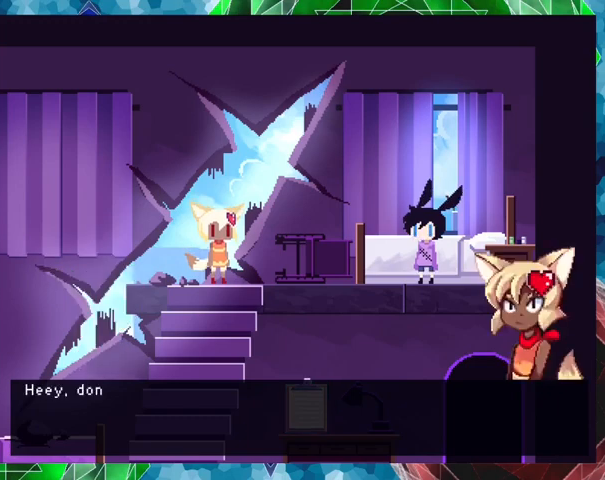
{"buttons": ["B"], "events": []}
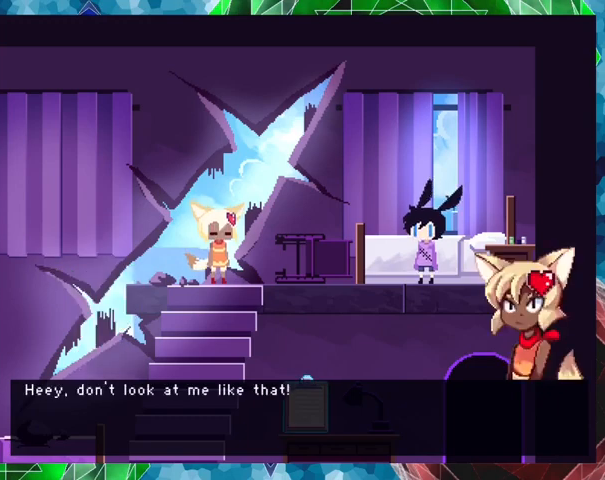
{"buttons": ["B"], "events": []}
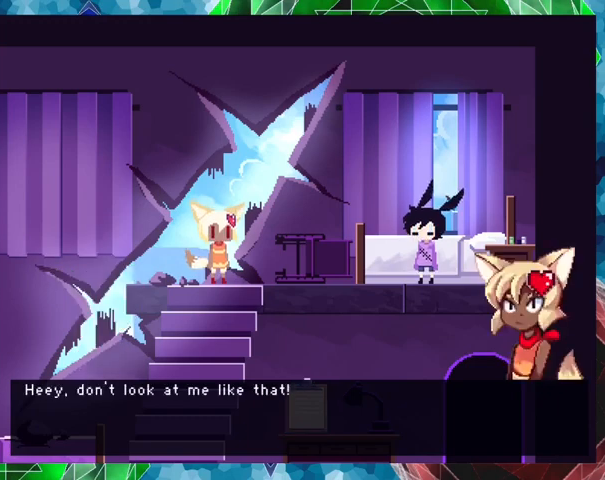
{"buttons": [], "events": [[367, "B", "up"]]}
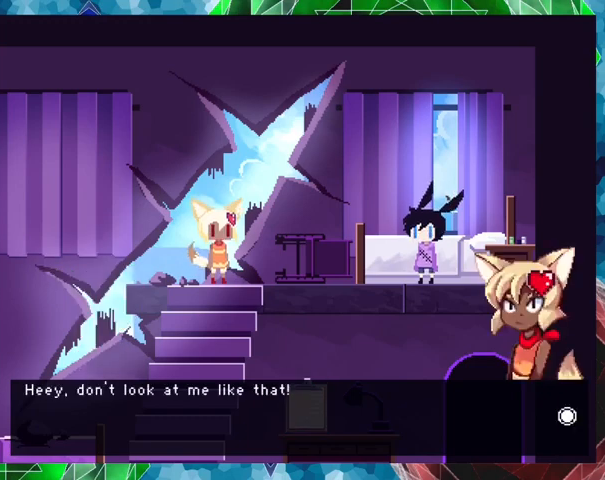
{"buttons": ["B"], "events": [[300, "B", "down"]]}
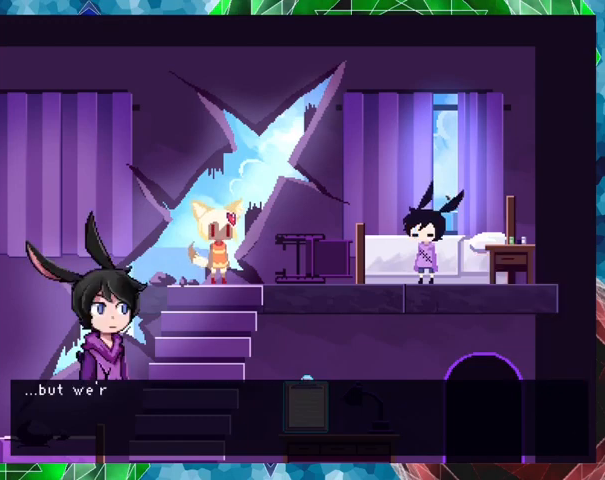
{"buttons": ["B"], "events": []}
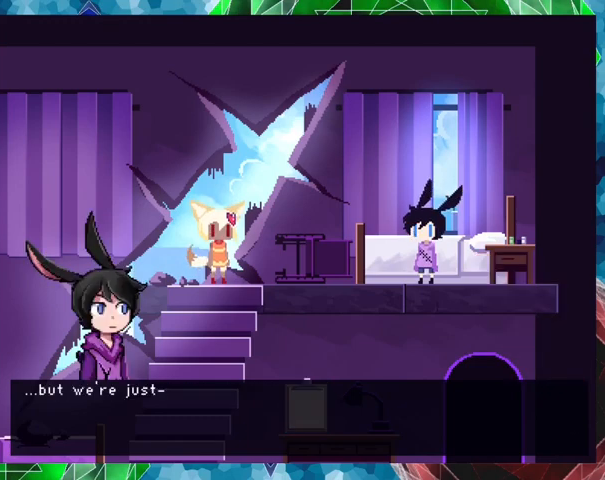
{"buttons": [], "events": [[267, "B", "up"]]}
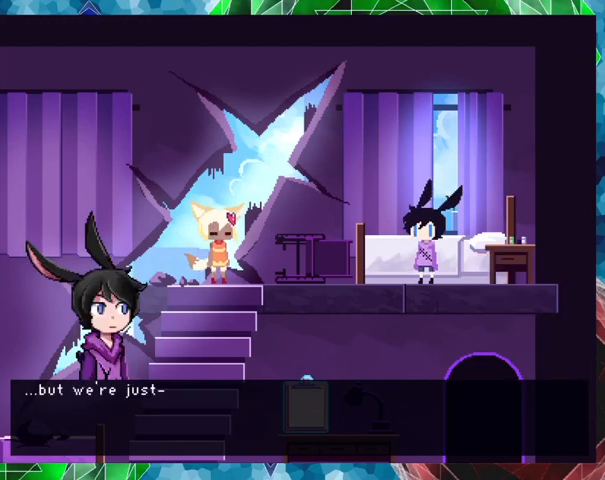
{"buttons": ["B"], "events": [[333, "B", "down"]]}
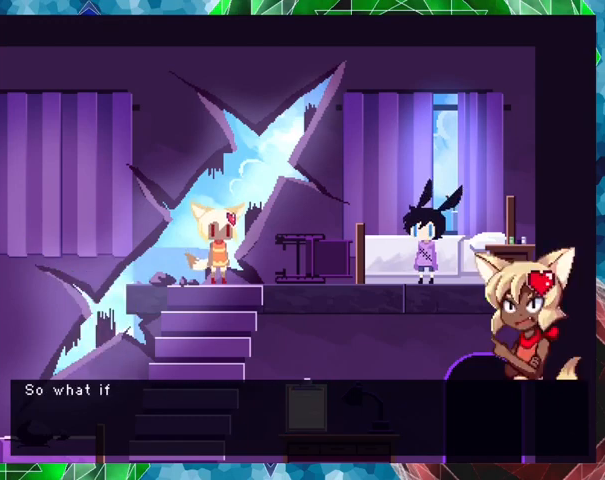
{"buttons": ["B"], "events": []}
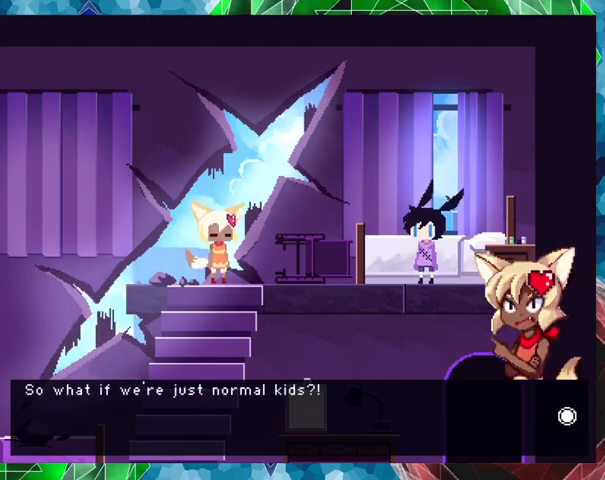
{"buttons": ["B"], "events": []}
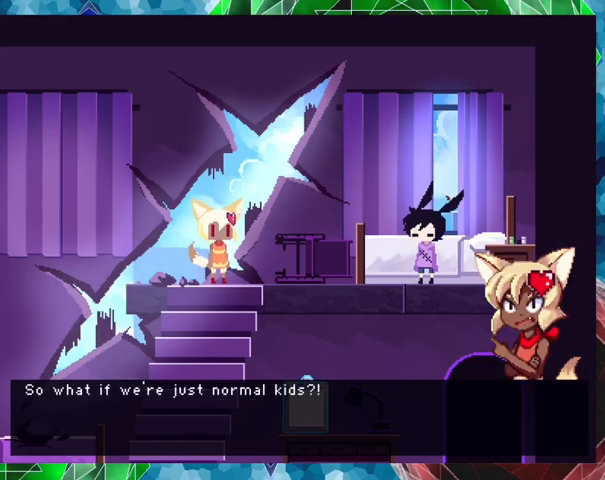
{"buttons": [], "events": [[133, "B", "up"]]}
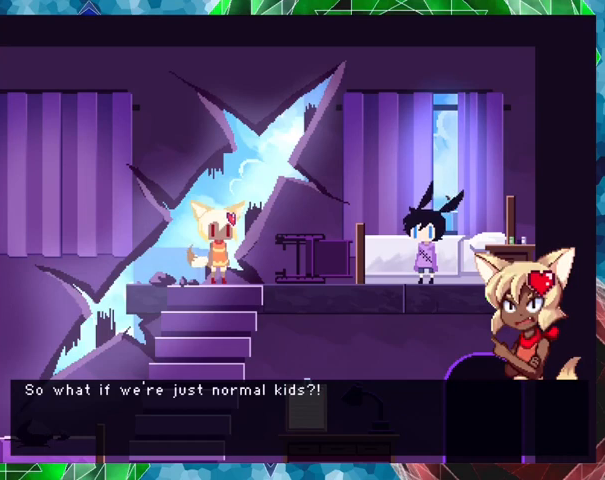
{"buttons": [], "events": []}
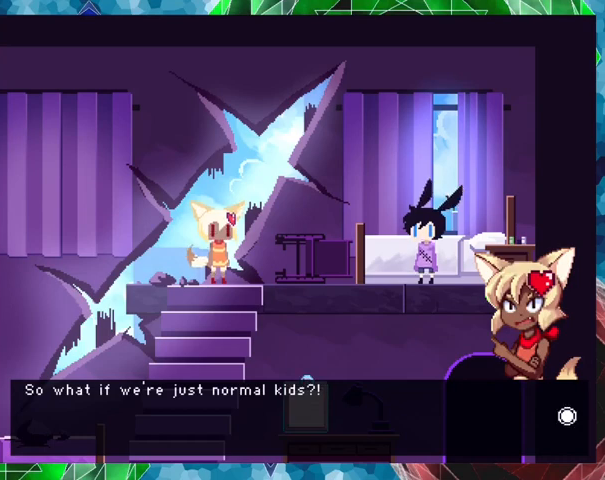
{"buttons": [], "events": []}
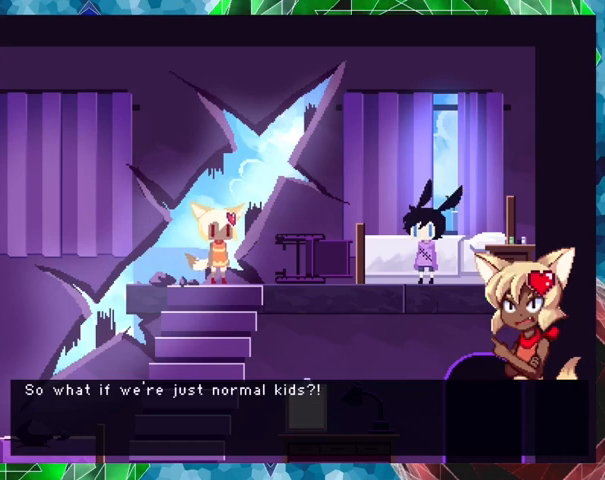
{"buttons": [], "events": []}
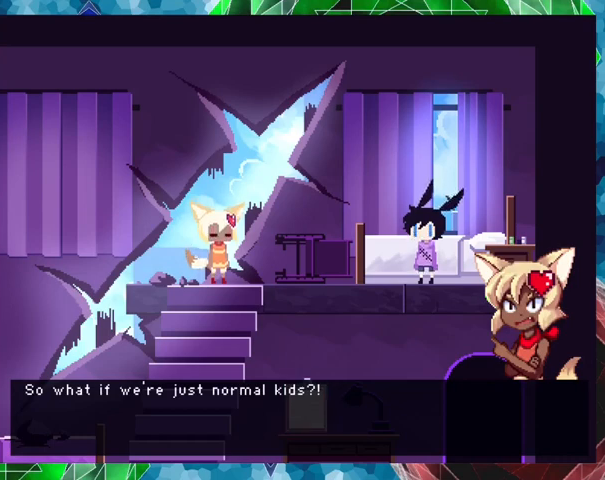
{"buttons": ["B"], "events": [[367, "B", "down"]]}
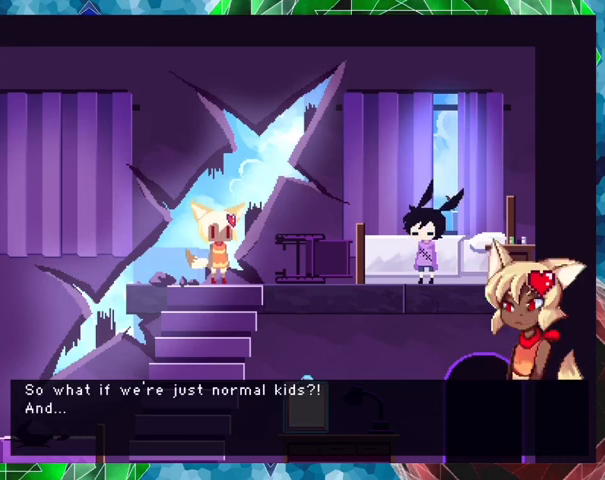
{"buttons": ["B"], "events": []}
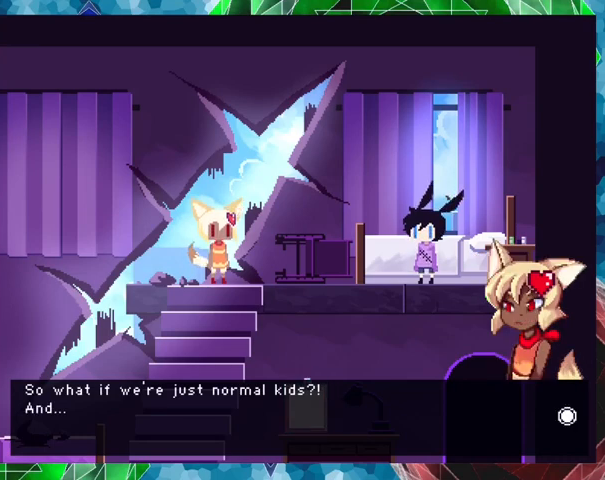
{"buttons": [], "events": [[67, "B", "up"]]}
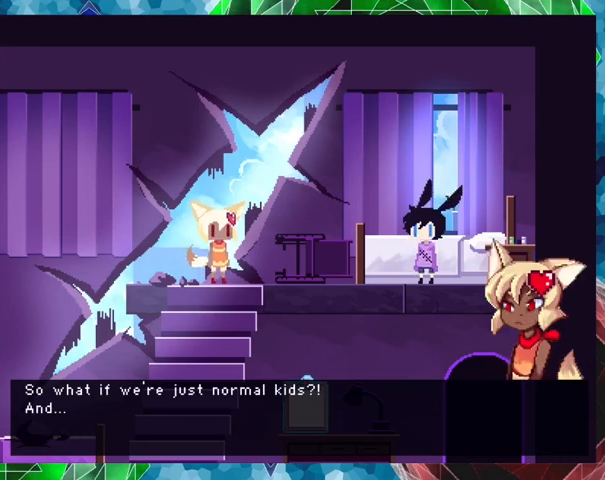
{"buttons": ["B"], "events": [[67, "B", "down"]]}
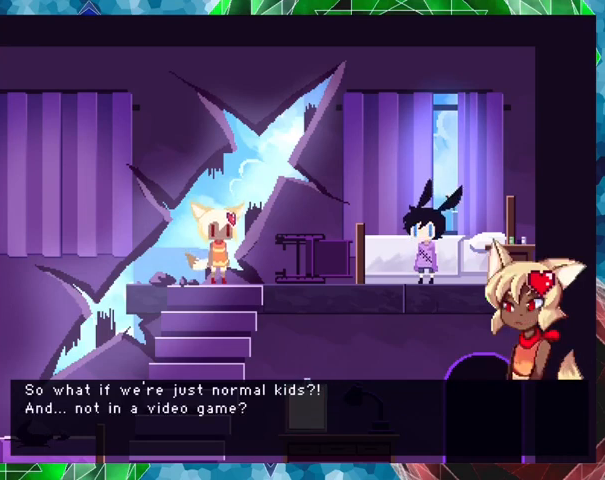
{"buttons": ["B"], "events": []}
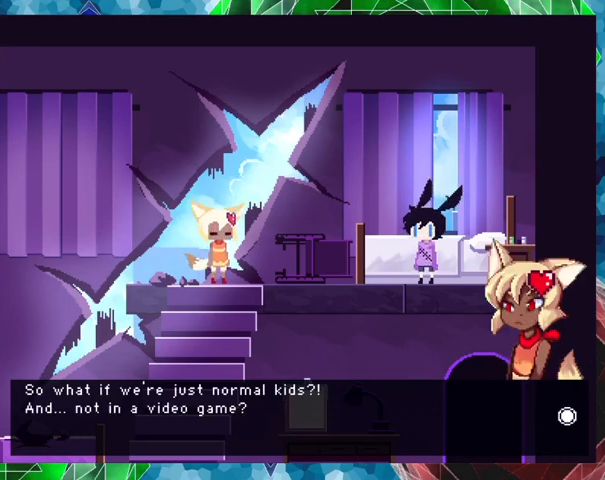
{"buttons": [], "events": [[433, "B", "up"]]}
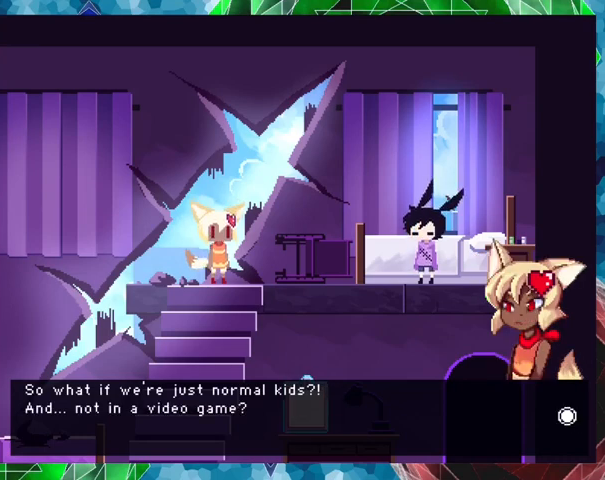
{"buttons": [], "events": []}
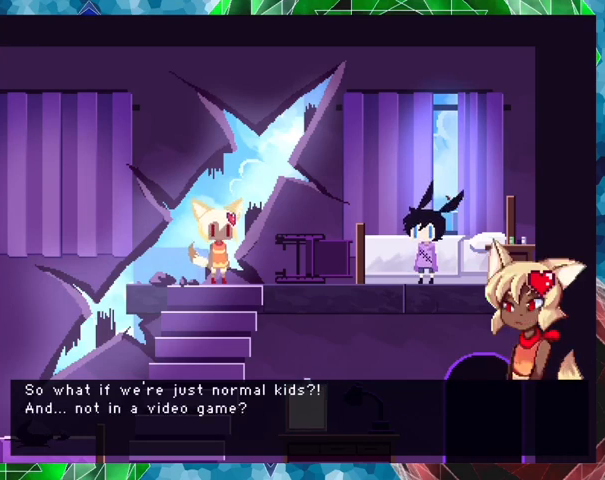
{"buttons": ["B"], "events": [[100, "B", "down"]]}
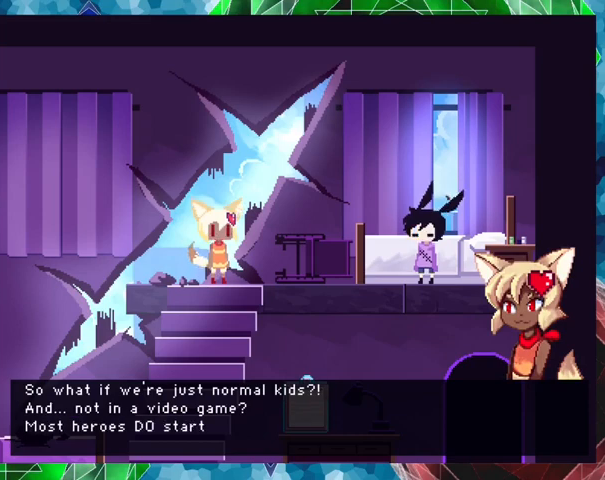
{"buttons": ["B"], "events": []}
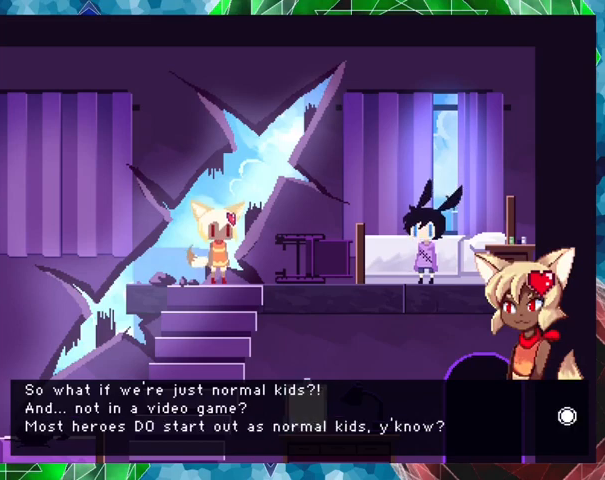
{"buttons": ["B"], "events": []}